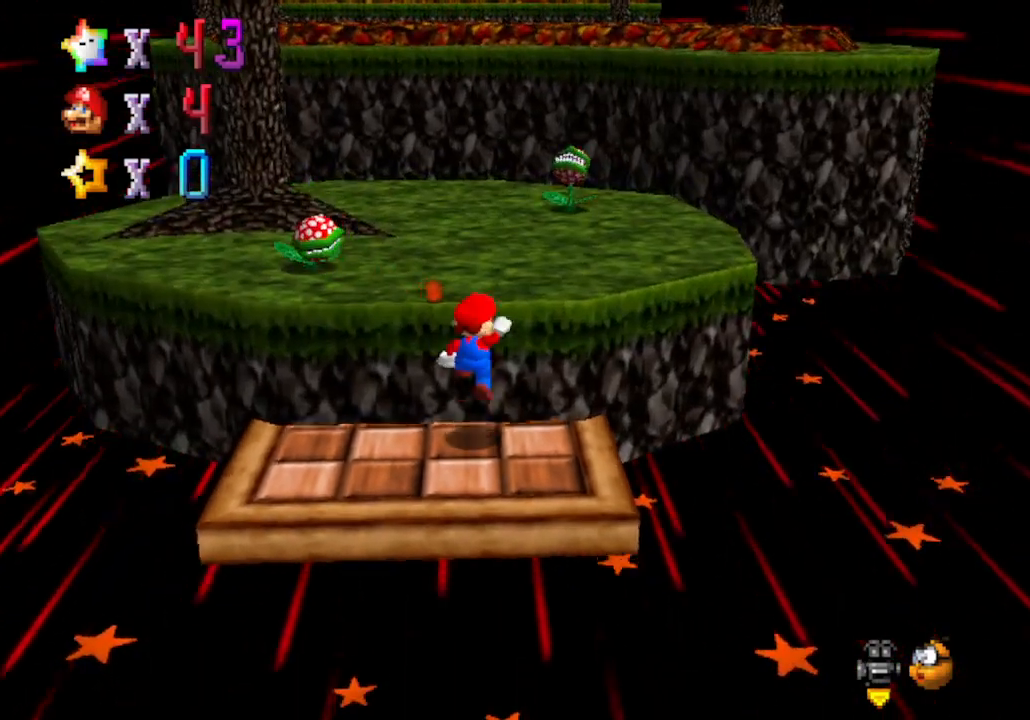
Gameplay with a controller (Nintendo layout); each line is a JSON object with the inputs held at the frame after it. "events" lists button and stick changes between this image and that frame as [ms after this image, input, new state], when the widget could be followed in between. Not read: L3 R3 Z.
{"buttons": ["A"], "left_stick": "up", "events": [[233, "left_stick", "up-left"], [350, "B", "down"], [417, "left_stick", "up"], [500, "B", "up"]]}
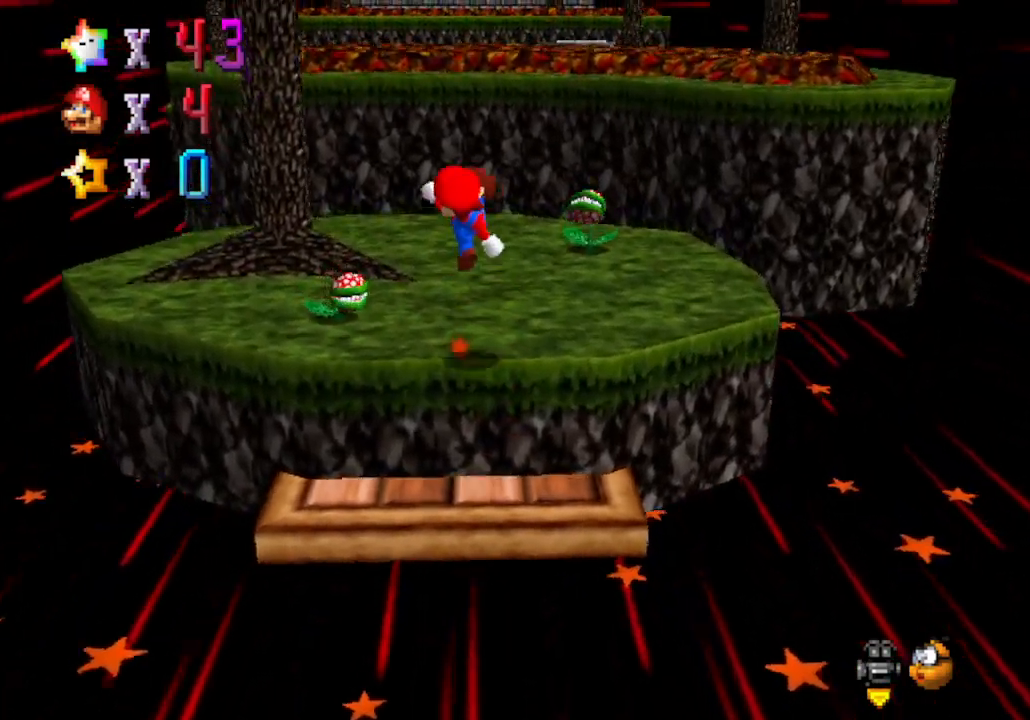
{"buttons": [], "left_stick": "up", "events": [[67, "A", "up"], [350, "A", "down"], [483, "A", "up"]]}
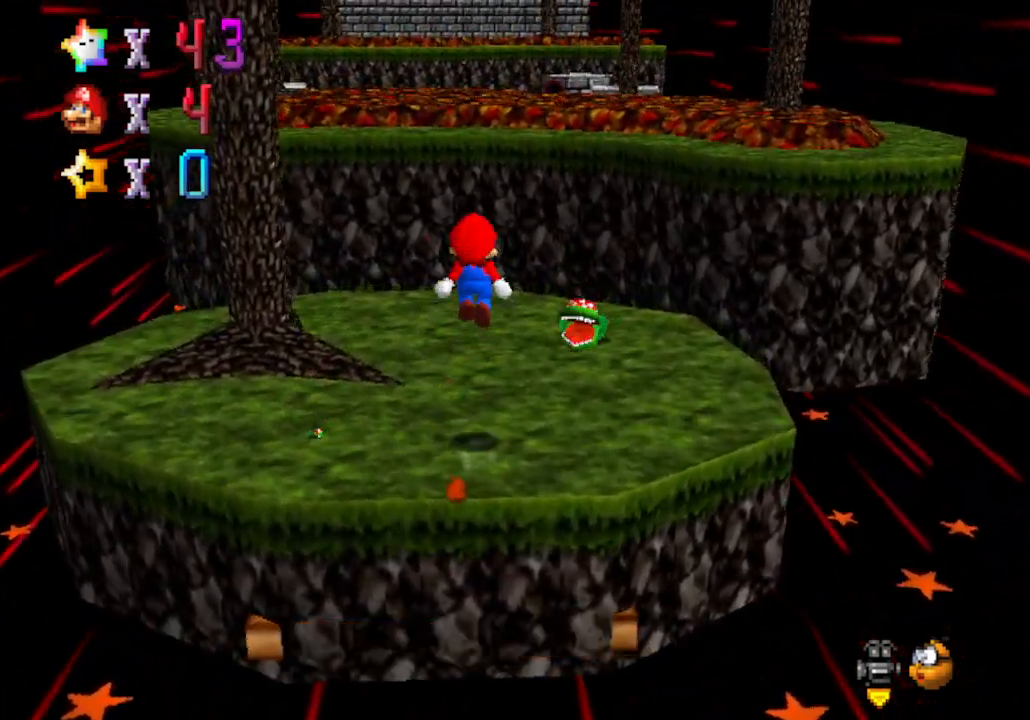
{"buttons": [], "left_stick": "up-left", "events": [[167, "left_stick", "left"], [283, "B", "down"], [317, "left_stick", "down-left"], [417, "left_stick", "up-left"], [450, "B", "up"]]}
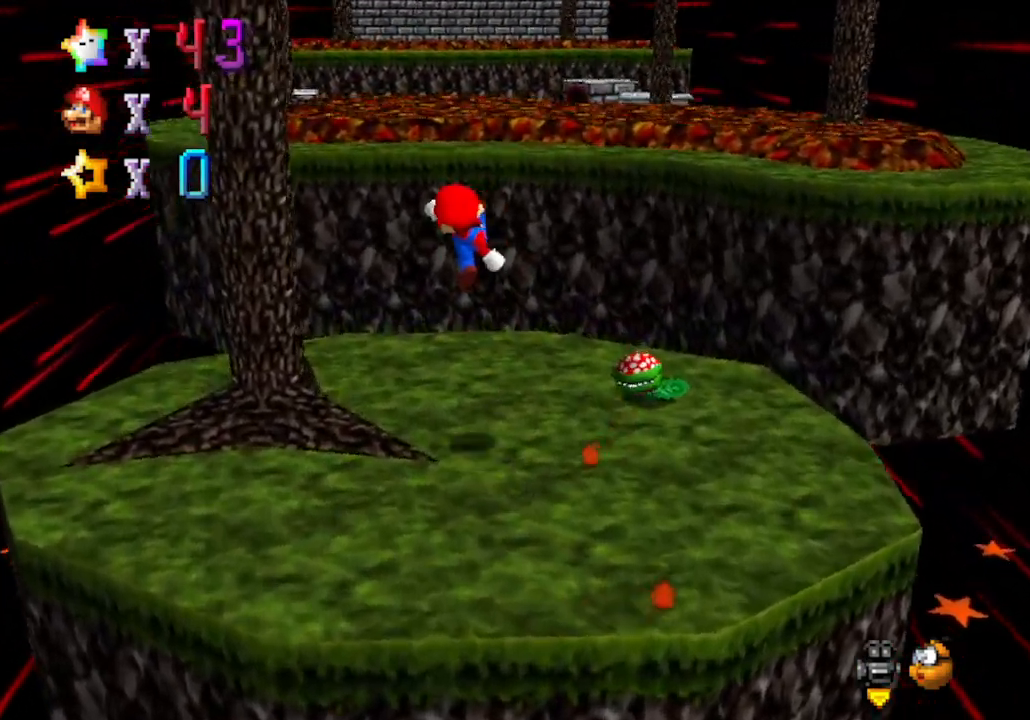
{"buttons": [], "left_stick": "left", "events": [[67, "C_LEFT", "down"], [133, "left_stick", "center"], [200, "C_LEFT", "up"], [250, "C_LEFT", "down"], [317, "C_DOWN", "down"], [350, "left_stick", "left"], [383, "C_DOWN", "up"], [383, "C_LEFT", "up"]]}
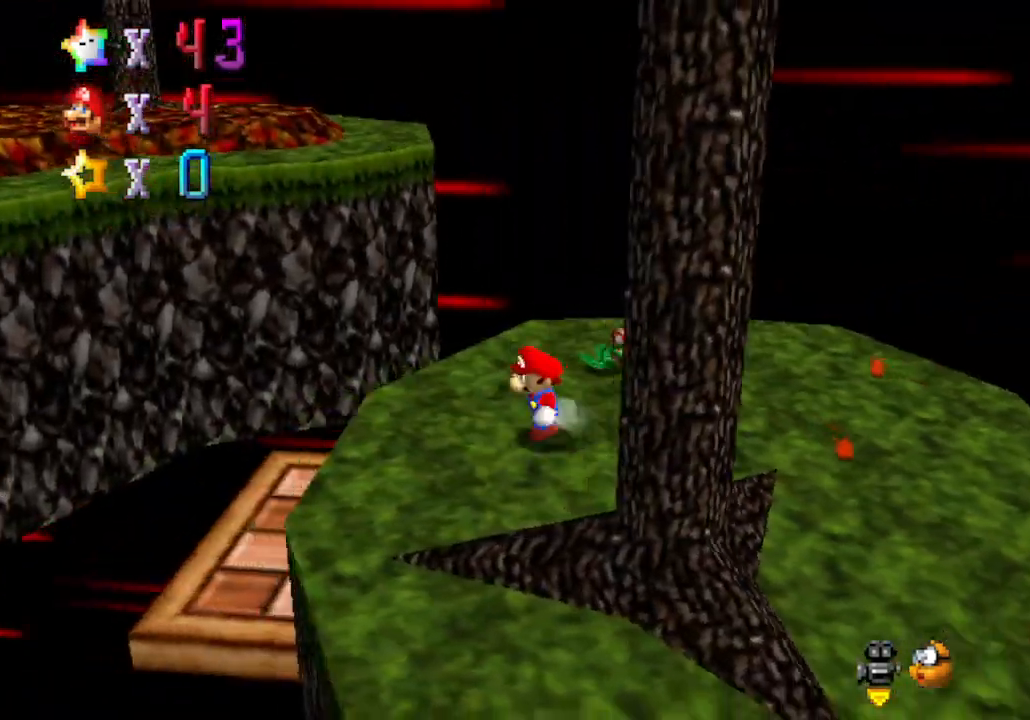
{"buttons": [], "left_stick": "left", "events": [[167, "A", "down"], [300, "A", "up"], [317, "left_stick", "center"], [467, "left_stick", "left"]]}
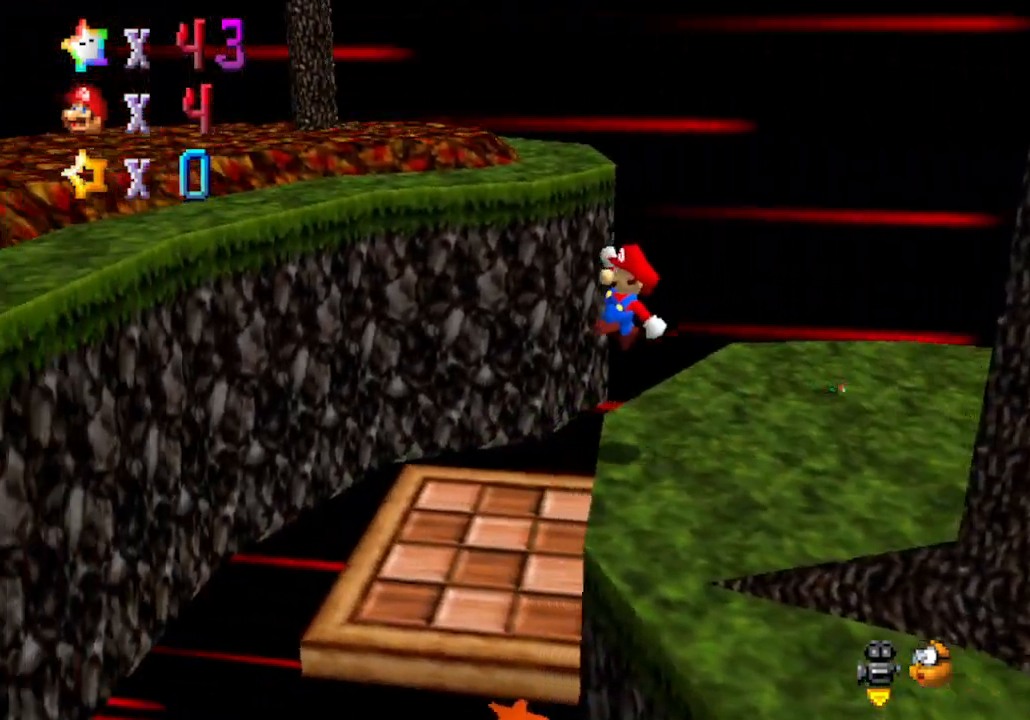
{"buttons": [], "left_stick": "up", "events": [[133, "left_stick", "center"], [350, "left_stick", "right"], [483, "left_stick", "up"]]}
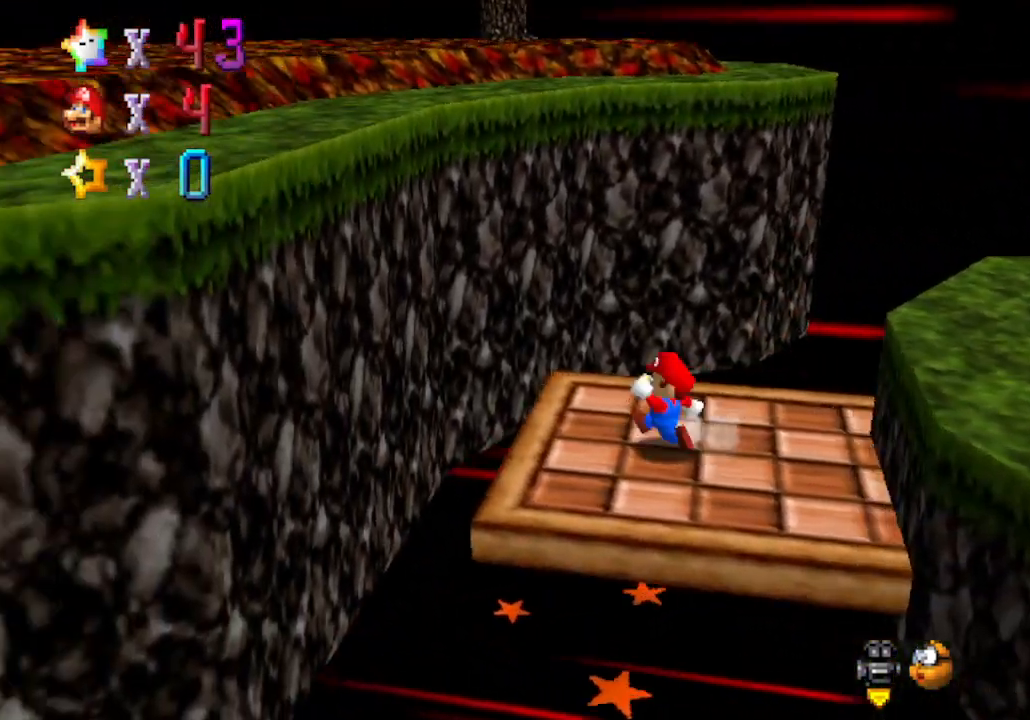
{"buttons": [], "left_stick": "left", "events": [[83, "left_stick", "left"]]}
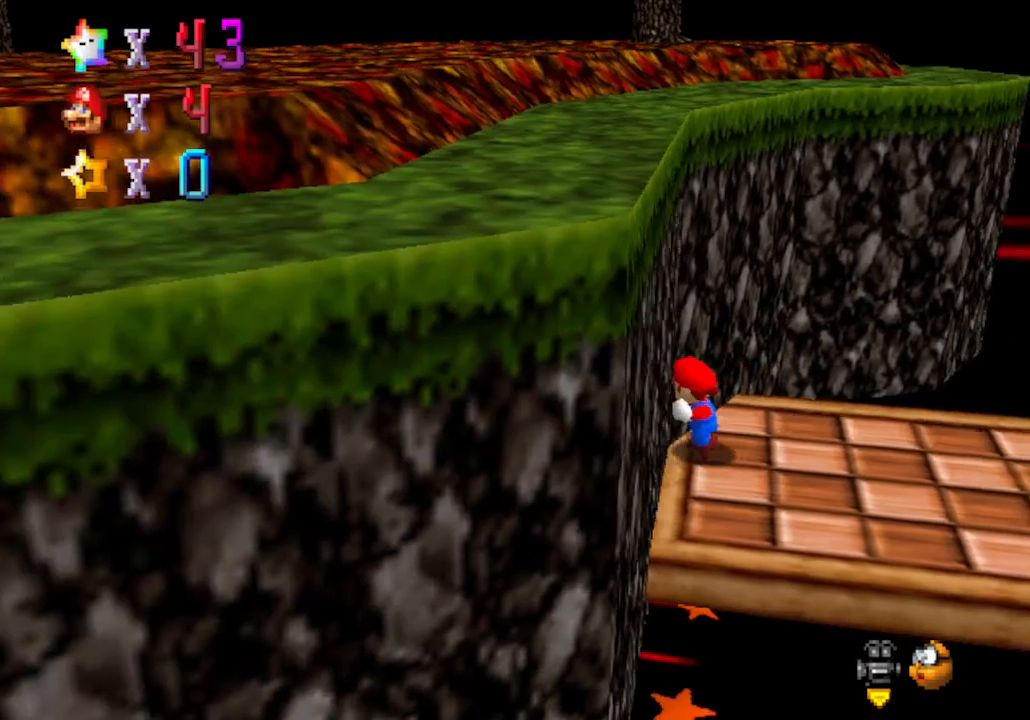
{"buttons": [], "left_stick": "down-right", "events": [[200, "left_stick", "down-left"], [350, "left_stick", "down-right"]]}
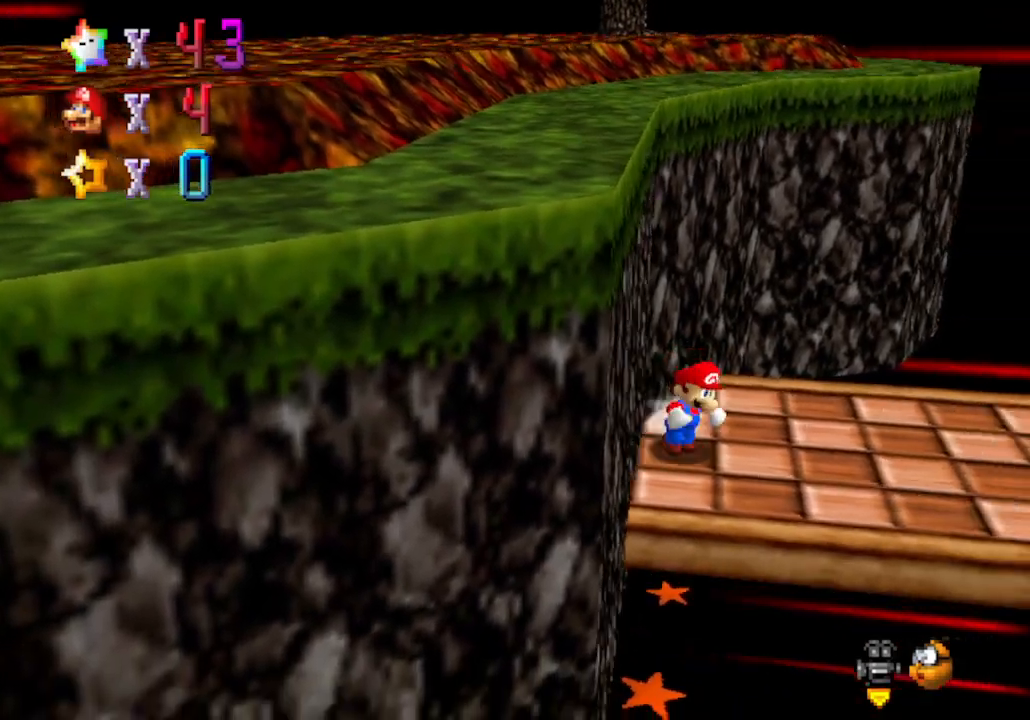
{"buttons": [], "left_stick": "up-left", "events": [[50, "left_stick", "right"], [283, "left_stick", "up-left"]]}
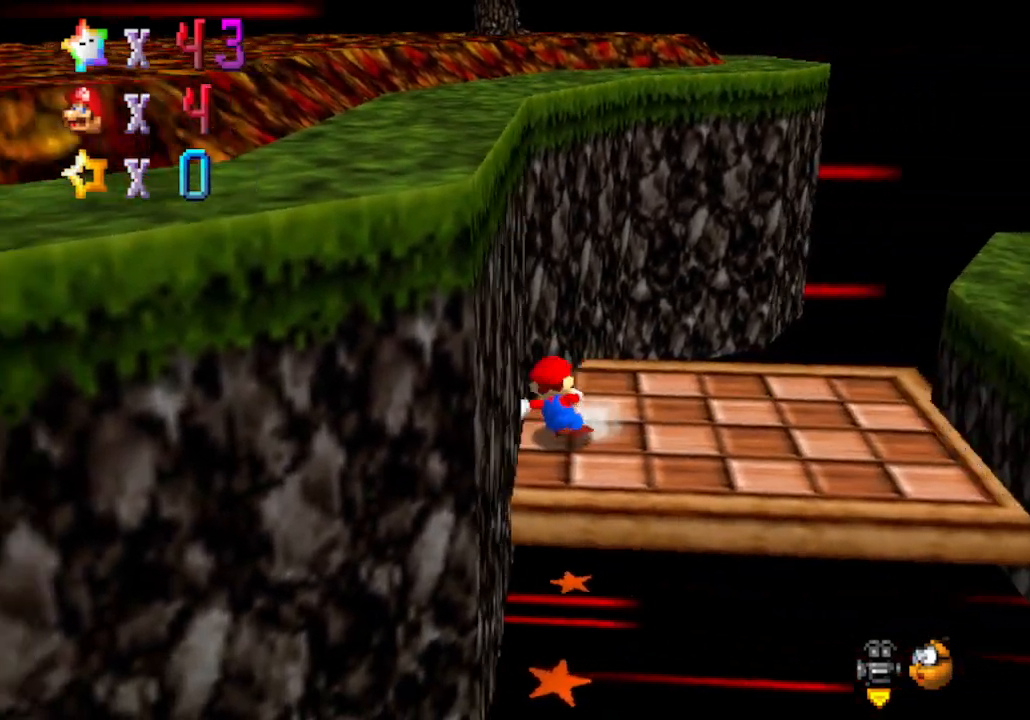
{"buttons": [], "left_stick": "left", "events": [[167, "A", "down"], [200, "left_stick", "center"], [350, "left_stick", "left"], [417, "A", "up"]]}
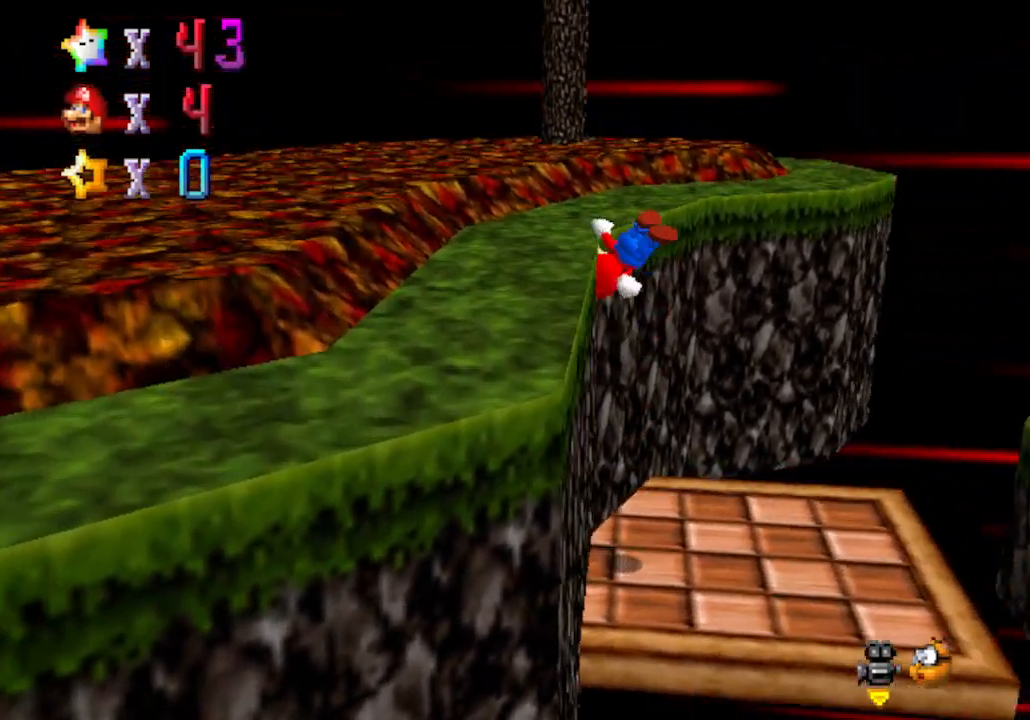
{"buttons": ["A"], "left_stick": "up-left", "events": [[133, "C_RIGHT", "down"], [283, "C_RIGHT", "up"], [317, "left_stick", "up-left"], [350, "A", "down"]]}
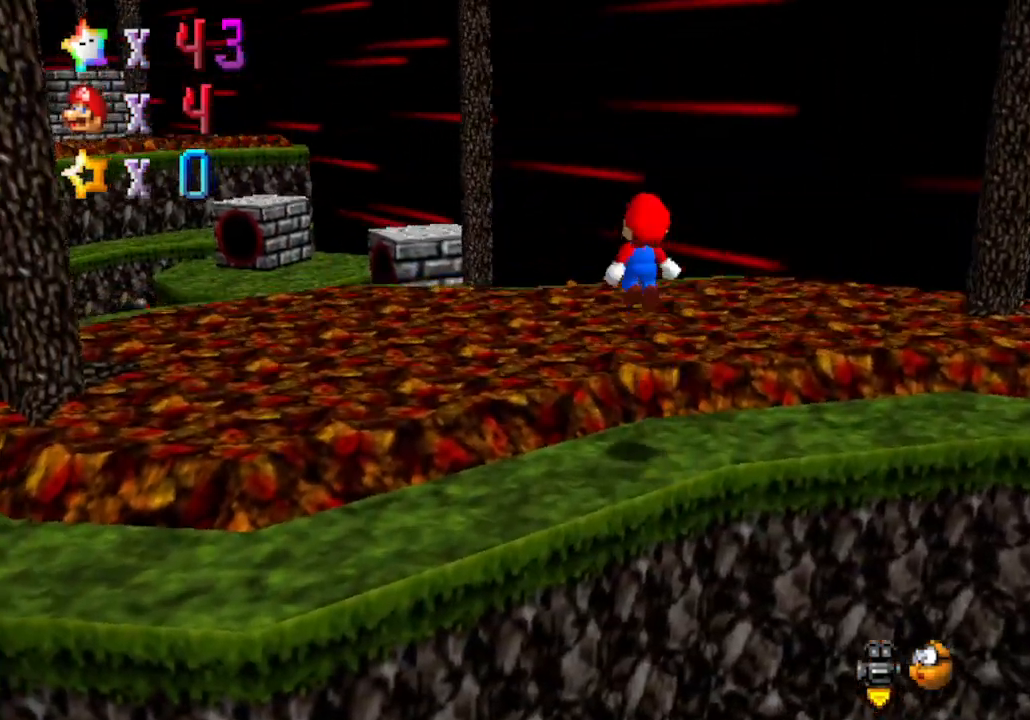
{"buttons": ["A"], "left_stick": "down-left", "events": [[233, "left_stick", "left"], [450, "left_stick", "down-left"]]}
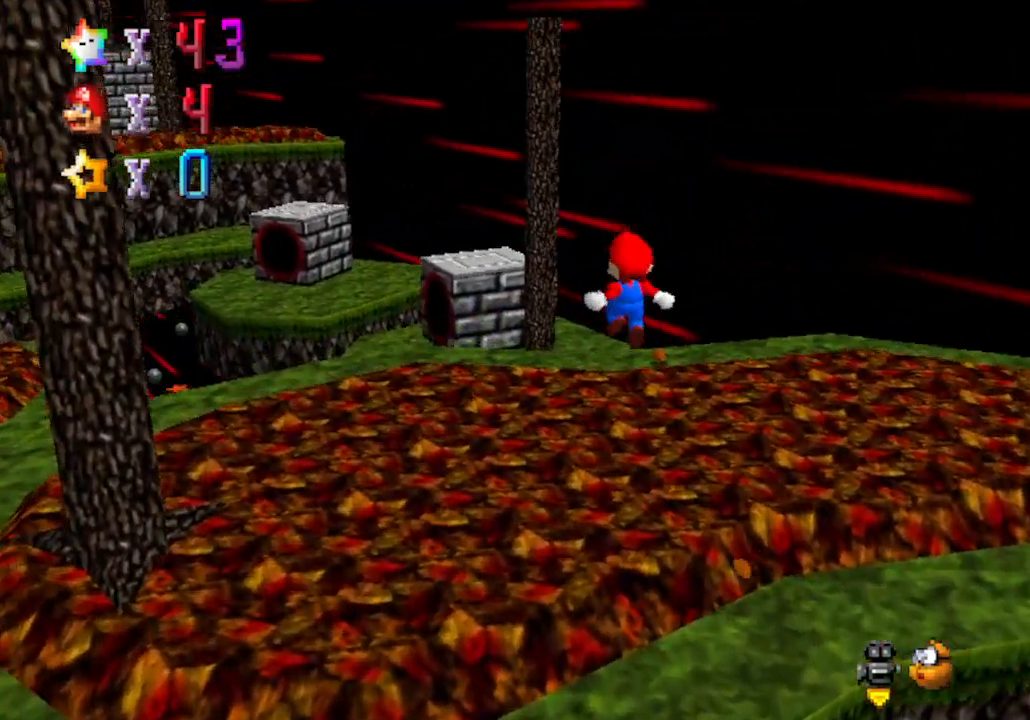
{"buttons": [], "left_stick": "left", "events": [[33, "A", "up"], [200, "B", "down"], [317, "B", "up"], [417, "left_stick", "left"]]}
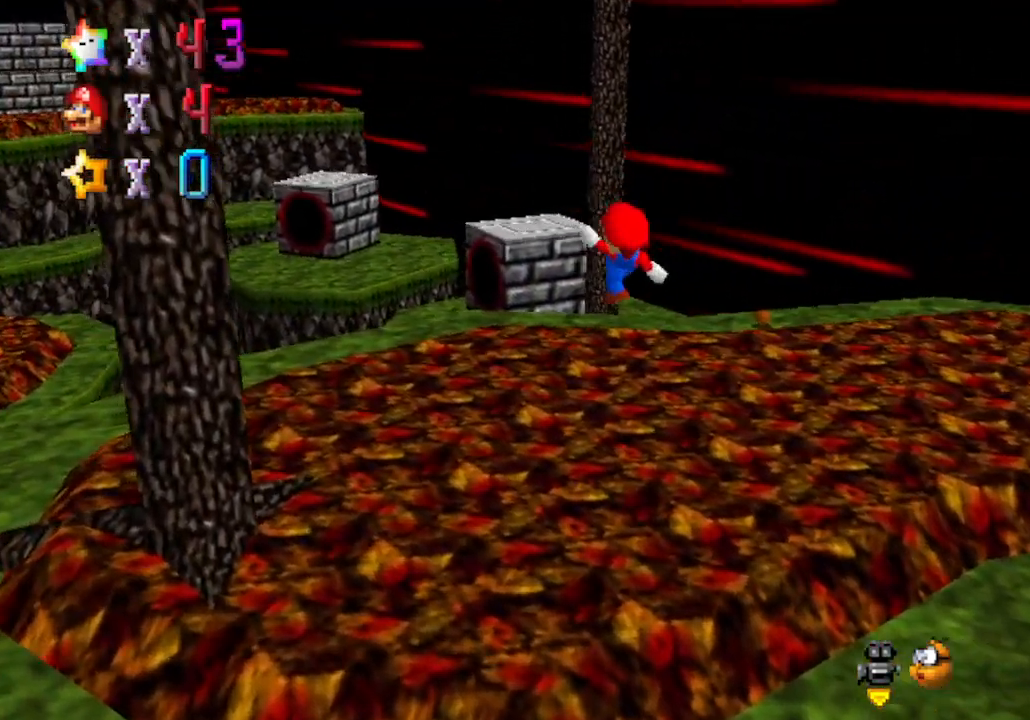
{"buttons": ["C_RIGHT"], "left_stick": "down-left", "events": [[33, "C_LEFT", "down"], [100, "left_stick", "center"], [167, "C_LEFT", "up"], [233, "left_stick", "left"], [267, "C_LEFT", "down"], [383, "C_LEFT", "up"], [483, "C_RIGHT", "down"], [483, "left_stick", "down-left"]]}
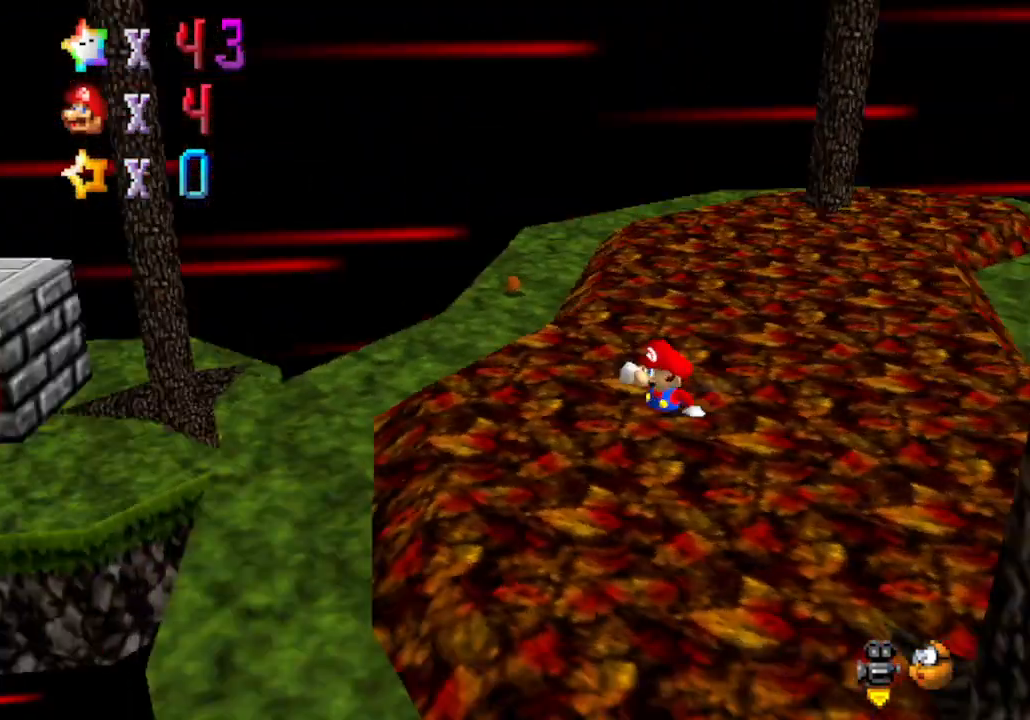
{"buttons": [], "left_stick": "left", "events": [[133, "C_RIGHT", "up"], [167, "left_stick", "center"], [283, "left_stick", "left"]]}
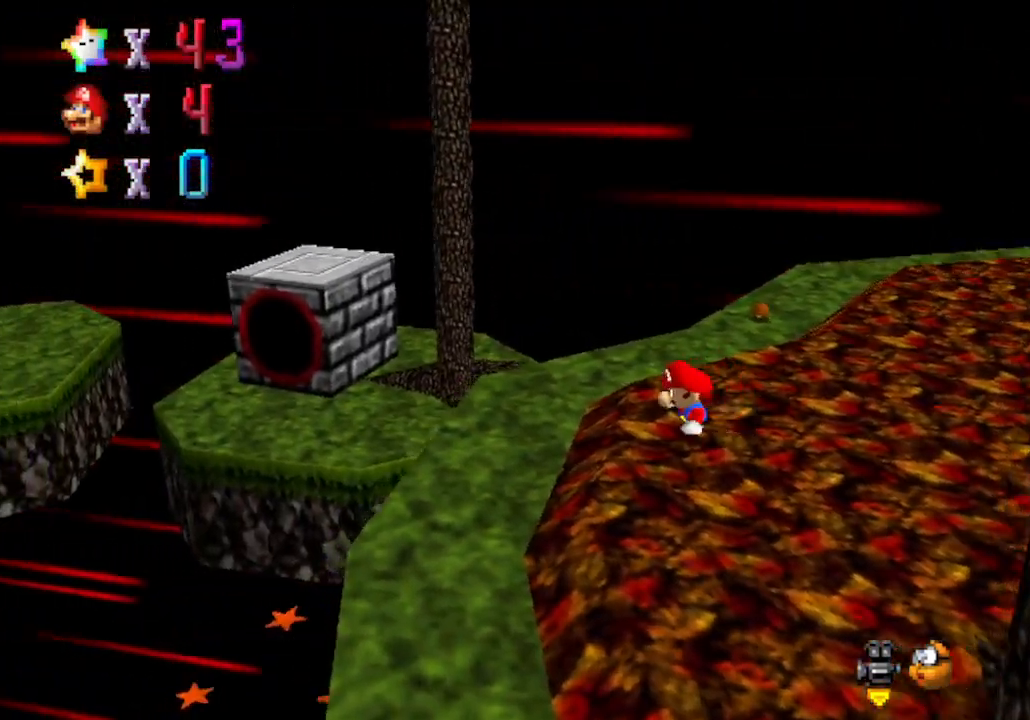
{"buttons": [], "left_stick": "right", "events": [[283, "A", "down"], [383, "left_stick", "right"], [450, "A", "up"]]}
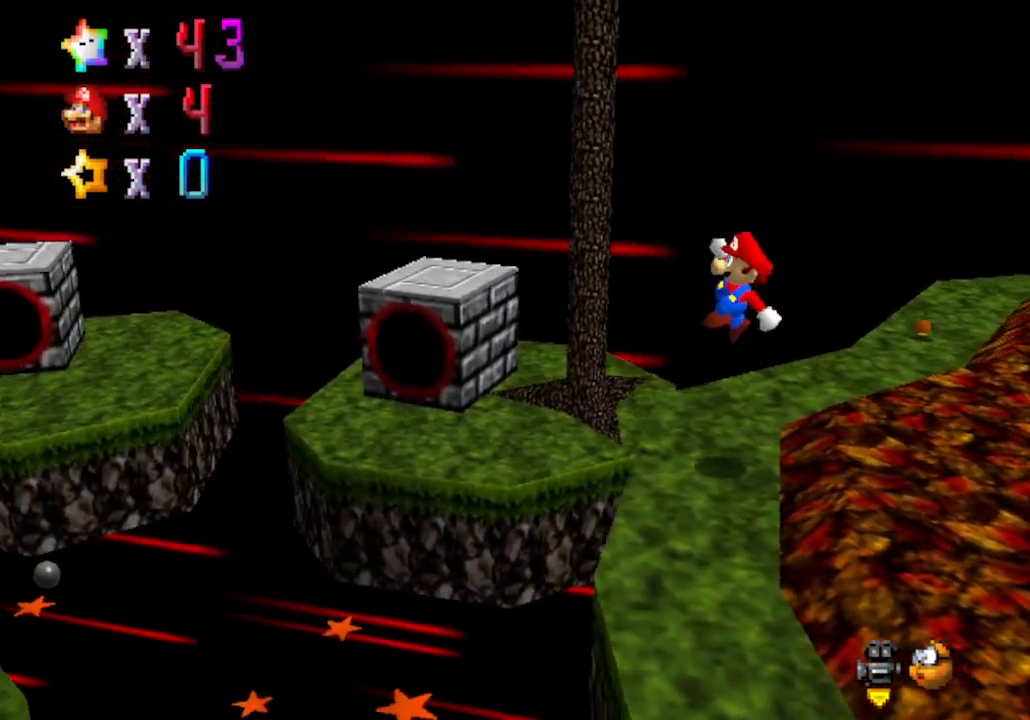
{"buttons": ["A"], "left_stick": "left", "events": [[200, "left_stick", "center"], [267, "left_stick", "left"], [450, "A", "down"]]}
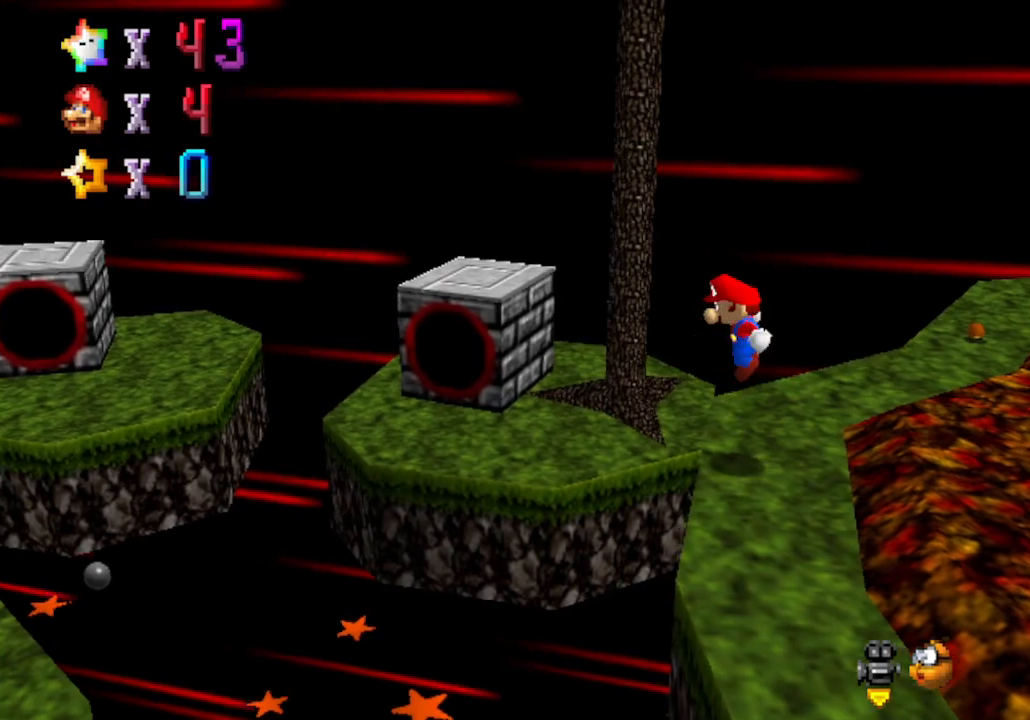
{"buttons": ["A"], "left_stick": "right", "events": [[283, "left_stick", "center"], [417, "left_stick", "right"]]}
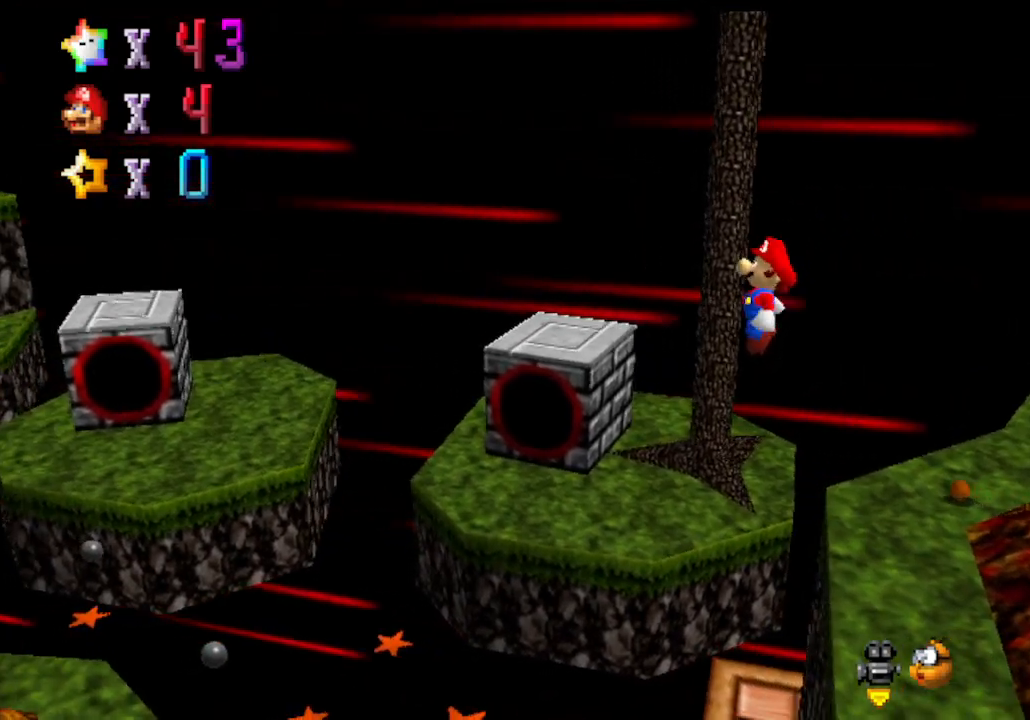
{"buttons": [], "left_stick": "center", "events": [[33, "A", "up"], [350, "left_stick", "up-left"], [483, "left_stick", "center"]]}
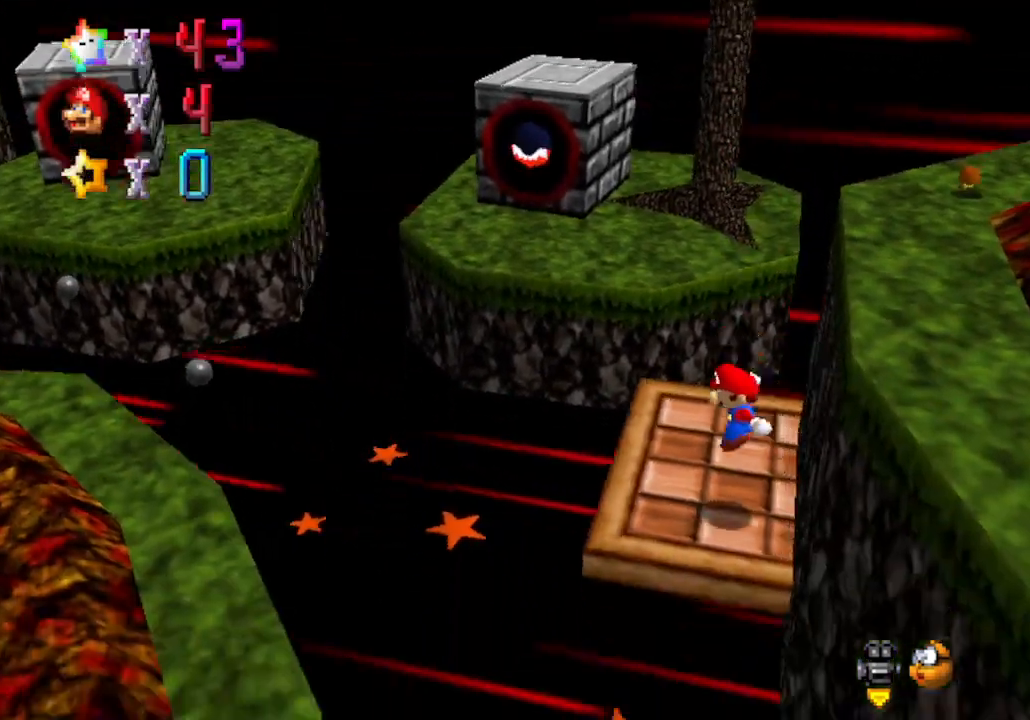
{"buttons": [], "left_stick": "center", "events": []}
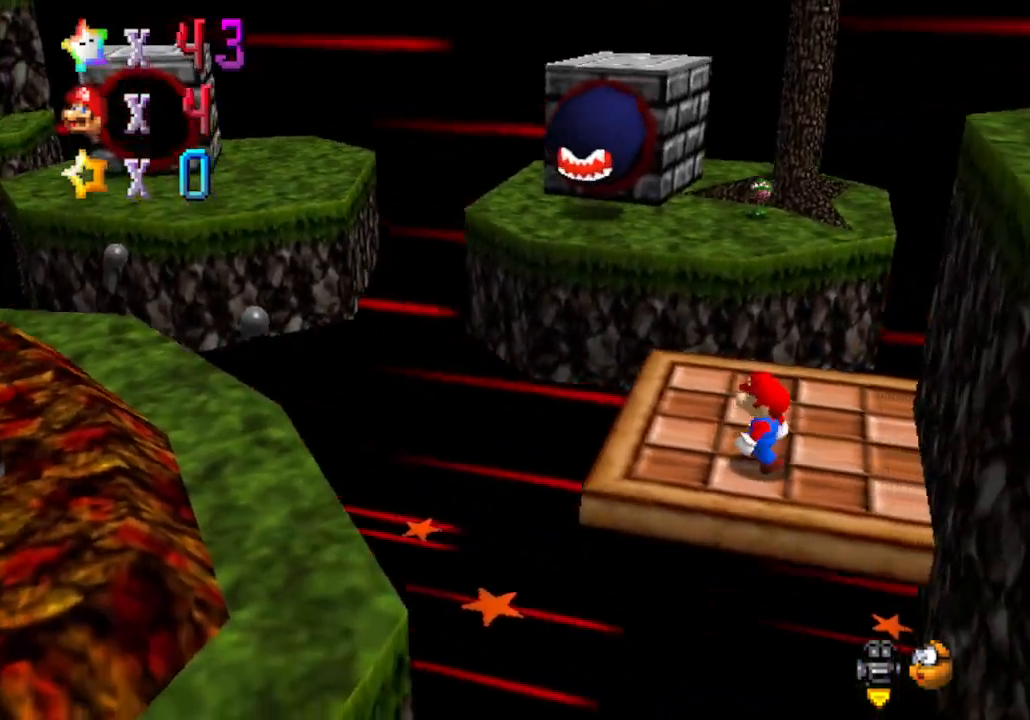
{"buttons": [], "left_stick": "left", "events": [[133, "C_RIGHT", "down"], [317, "C_RIGHT", "up"], [500, "left_stick", "left"]]}
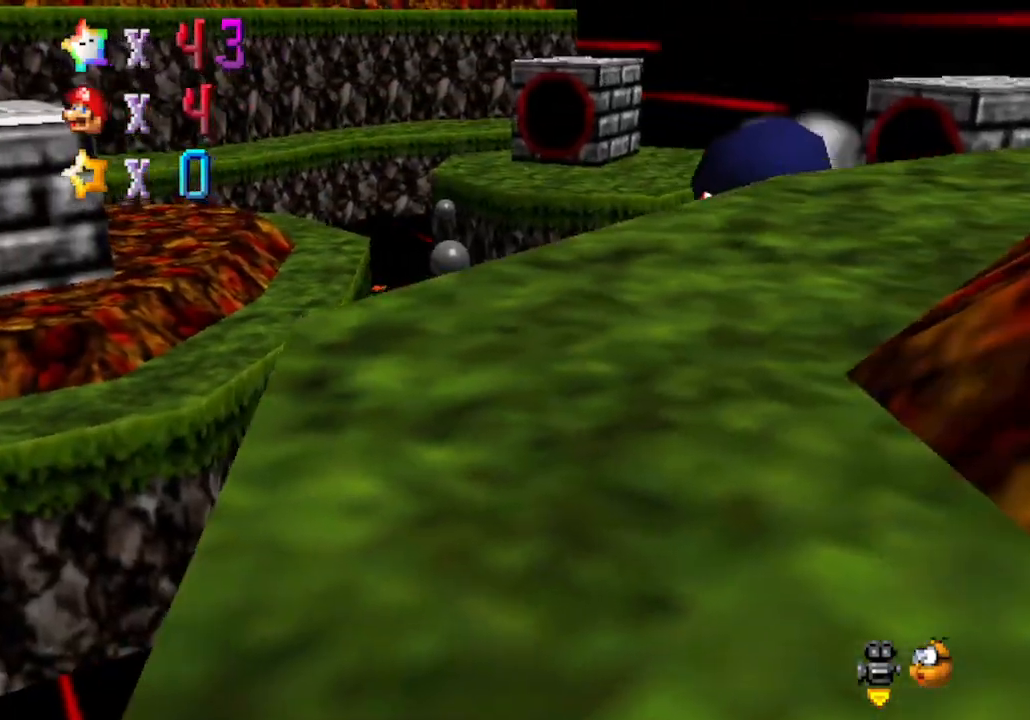
{"buttons": [], "left_stick": "right", "events": [[317, "left_stick", "up-right"], [417, "left_stick", "right"]]}
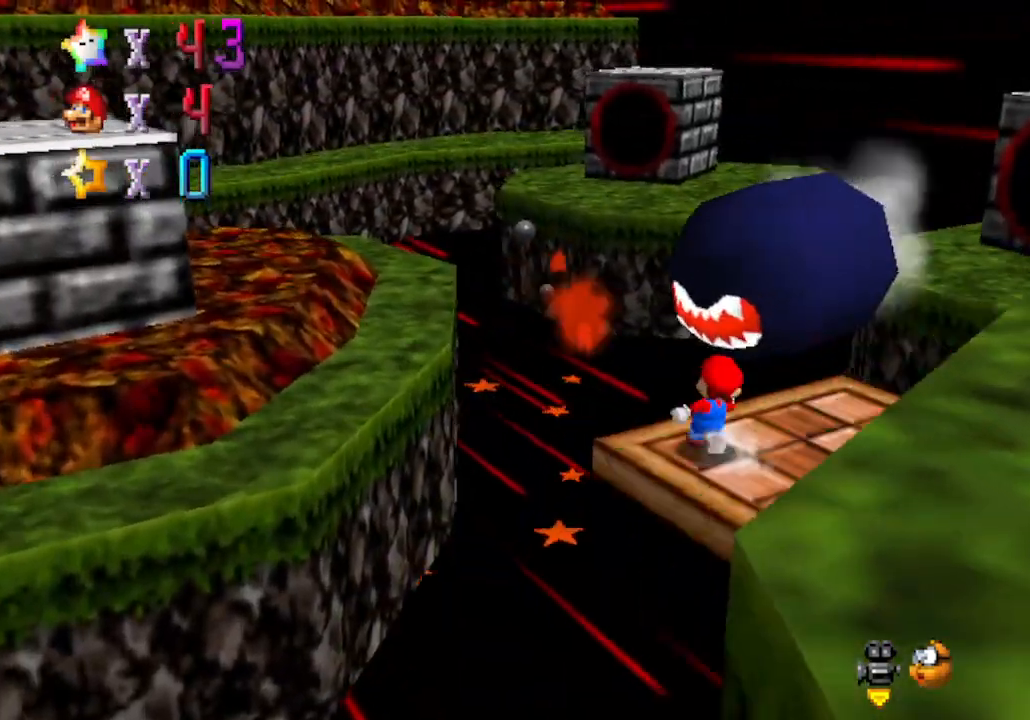
{"buttons": [], "left_stick": "up-left", "events": [[133, "left_stick", "down-right"], [483, "left_stick", "up-left"]]}
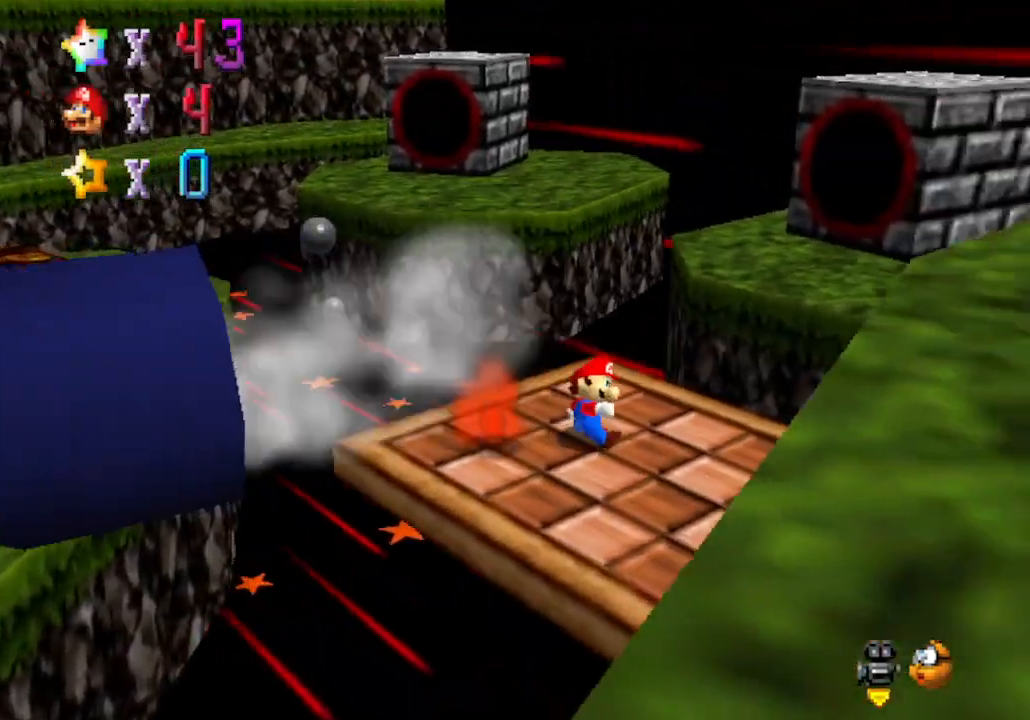
{"buttons": ["A"], "left_stick": "up-right", "events": [[67, "A", "down"], [67, "left_stick", "left"], [200, "left_stick", "right"], [417, "left_stick", "up-right"]]}
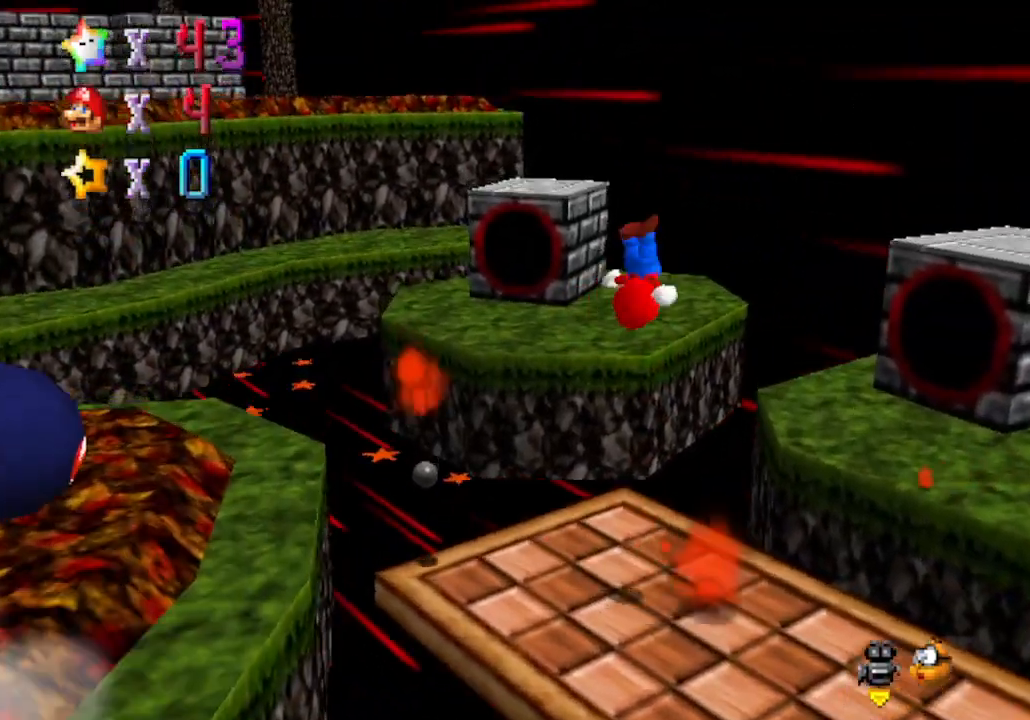
{"buttons": [], "left_stick": "right", "events": [[17, "A", "up"], [100, "left_stick", "center"], [250, "C_RIGHT", "down"], [300, "left_stick", "left"], [383, "left_stick", "down-right"], [417, "C_RIGHT", "up"], [467, "left_stick", "right"]]}
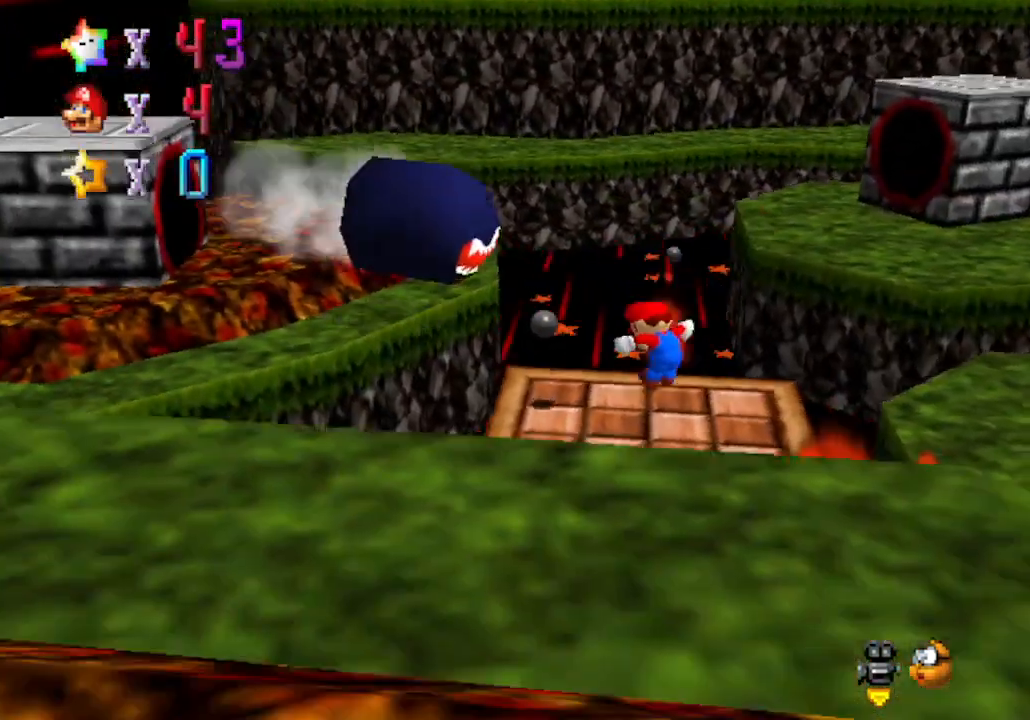
{"buttons": [], "left_stick": "up-left", "events": [[100, "left_stick", "up-right"], [250, "left_stick", "up-left"]]}
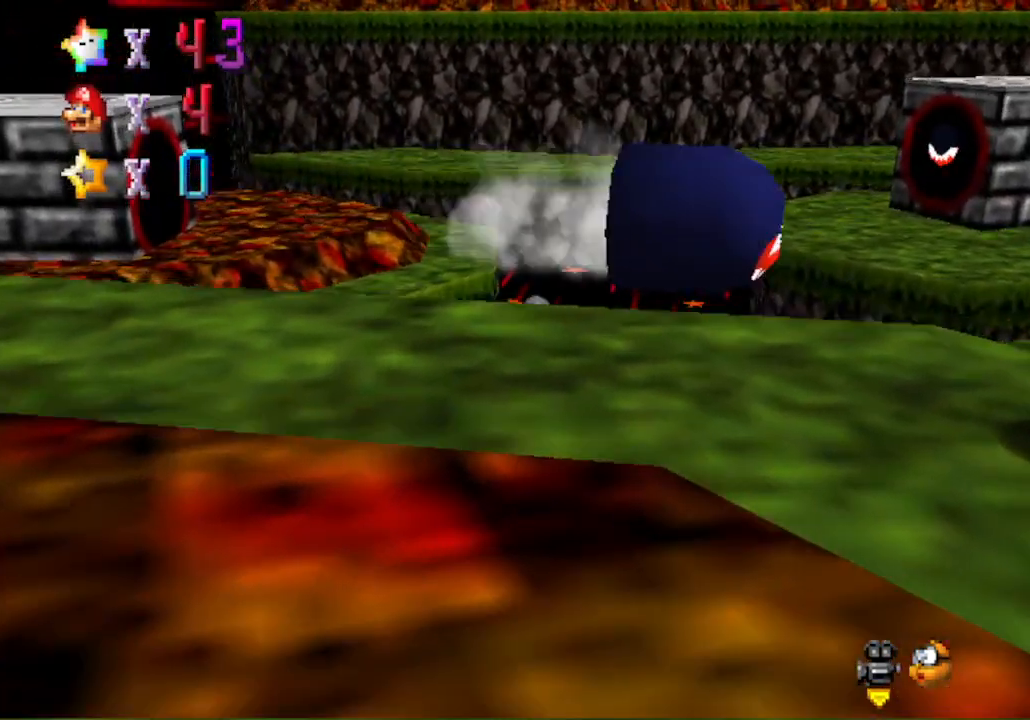
{"buttons": [], "left_stick": "center", "events": [[33, "left_stick", "left"], [133, "left_stick", "up-left"], [233, "left_stick", "center"]]}
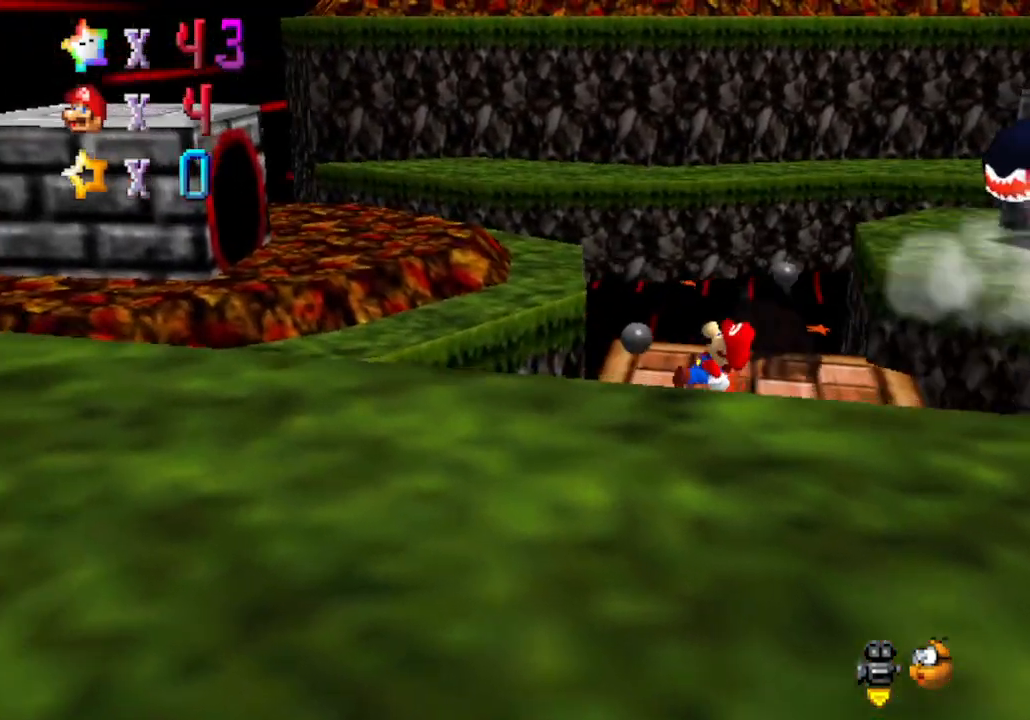
{"buttons": [], "left_stick": "up-right", "events": [[133, "left_stick", "up"], [200, "left_stick", "up-right"]]}
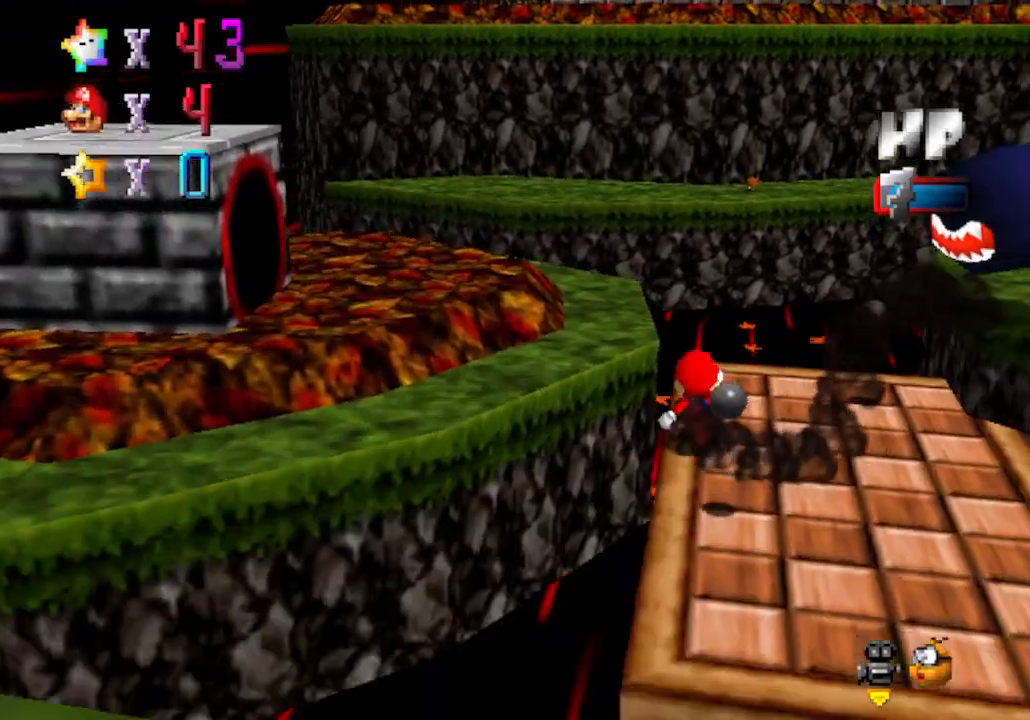
{"buttons": [], "left_stick": "down", "events": [[67, "left_stick", "down-right"], [350, "left_stick", "down"]]}